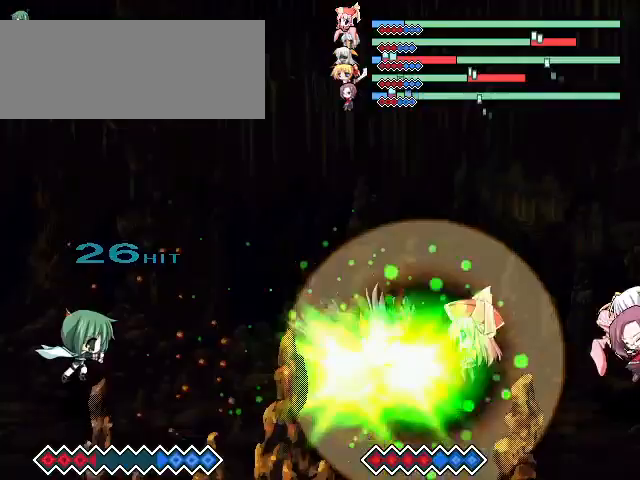
Gameplay with keyboard; each line is a JSON object with the keys held at the frame after it. "events" lists presses ("down") and releases ("up") of "c", "down", "left", "right", "up", "x" and "z" between this image and that frame as [ms after this image, input, new state], when the widget could be followed in between. No other keys are recorded. Mouse input is not recorded. Not read: other_keys.
{"keys": [], "events": []}
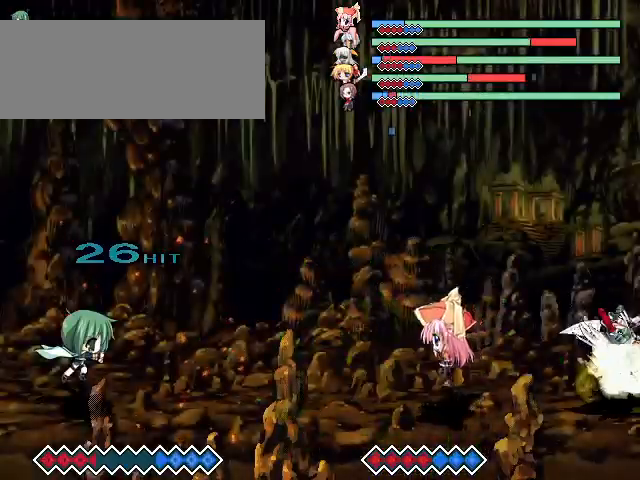
{"keys": [], "events": []}
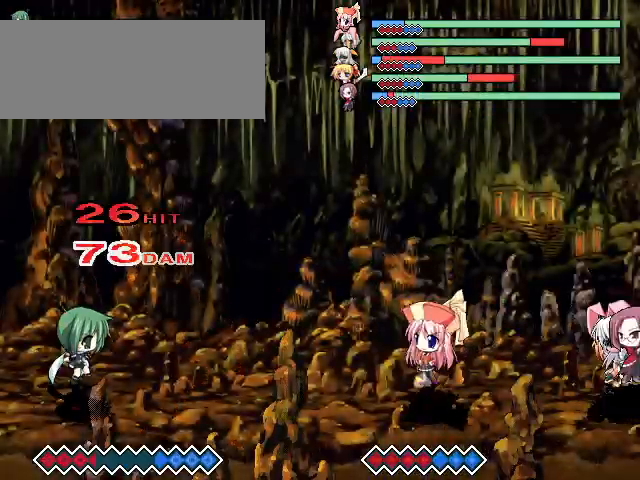
{"keys": [], "events": []}
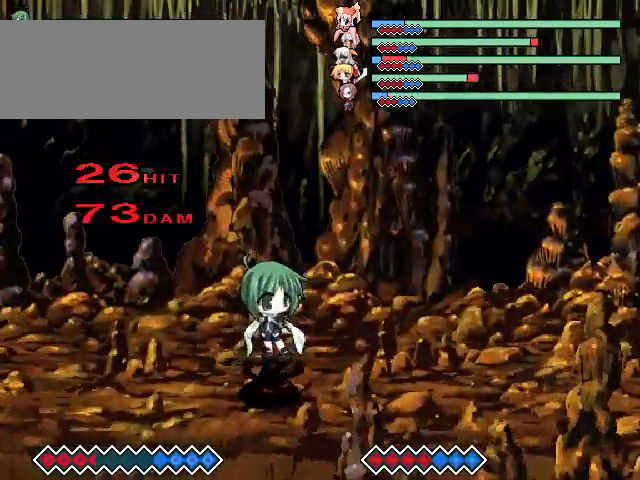
{"keys": ["z"], "events": [[33, "right", "down"], [67, "right", "up"], [167, "right", "down"], [467, "right", "up"], [500, "z", "down"]]}
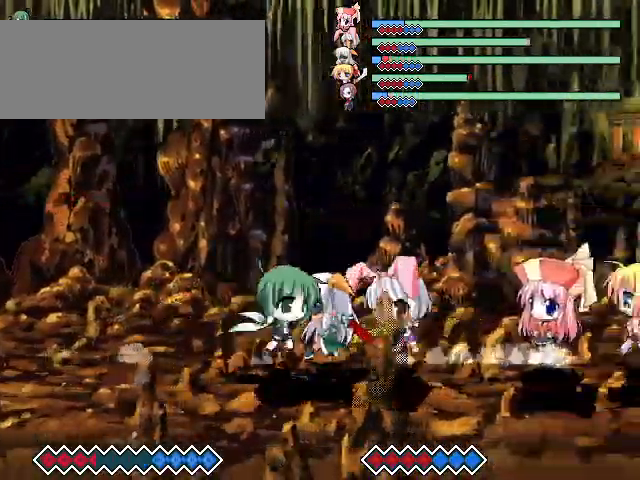
{"keys": [], "events": [[67, "z", "up"], [167, "z", "down"], [267, "z", "up"], [367, "z", "down"], [500, "z", "up"]]}
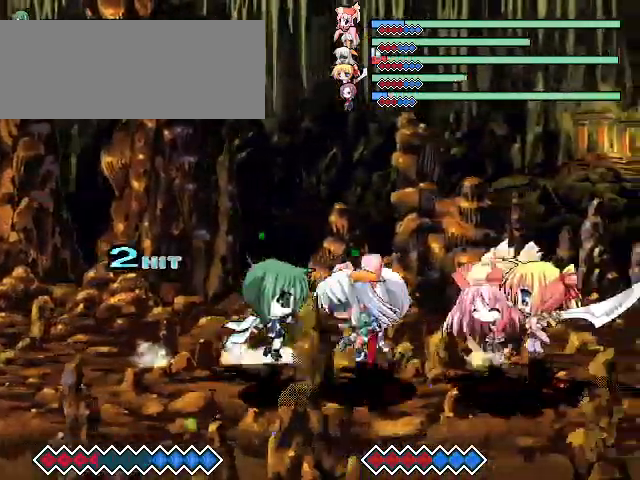
{"keys": ["right"], "events": [[133, "z", "down"], [233, "z", "up"], [333, "z", "down"], [433, "z", "up"], [467, "right", "down"]]}
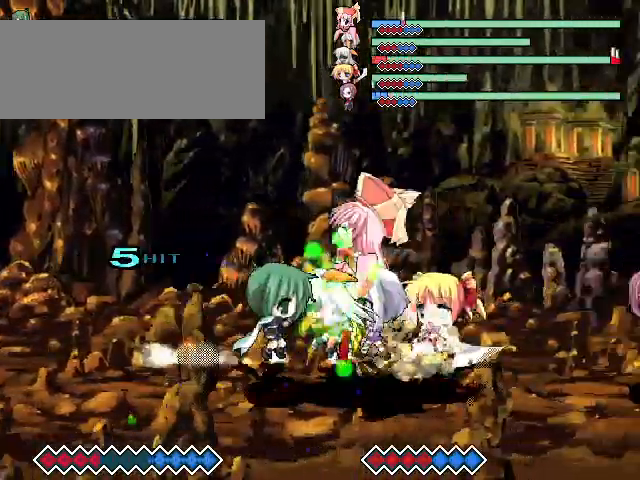
{"keys": ["right", "z"], "events": [[67, "z", "down"], [167, "z", "up"], [267, "z", "down"], [367, "z", "up"], [467, "z", "down"]]}
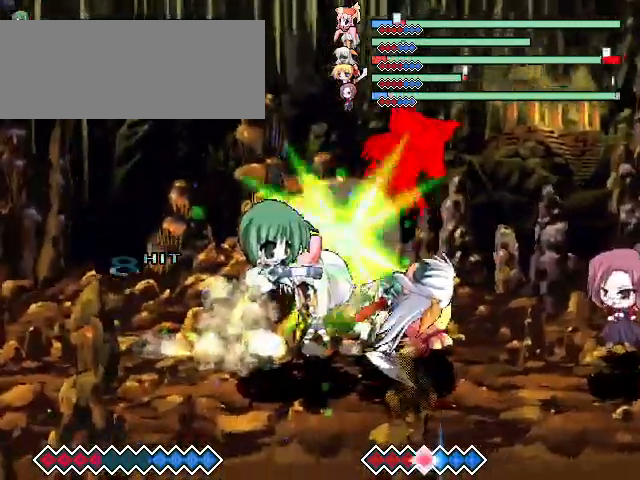
{"keys": [], "events": [[100, "z", "up"], [233, "right", "up"], [367, "x", "down"], [433, "x", "up"]]}
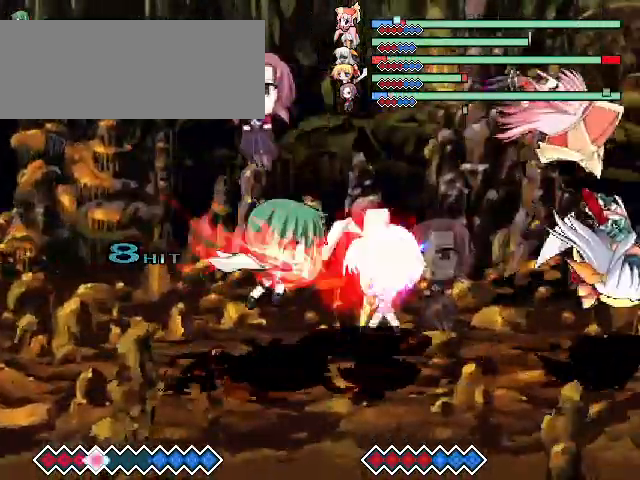
{"keys": [], "events": [[400, "z", "down"], [467, "z", "up"]]}
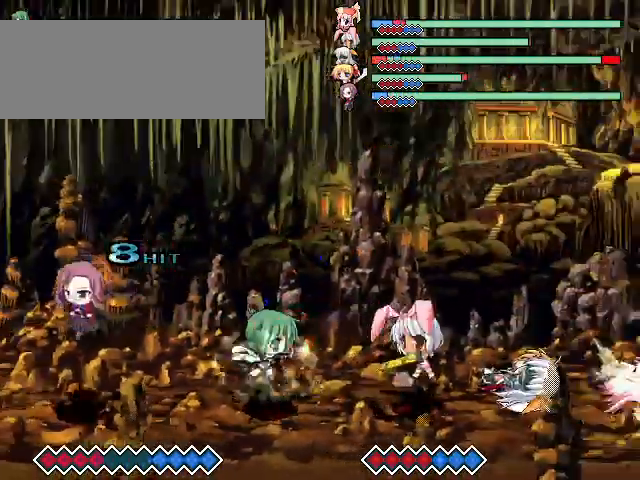
{"keys": ["c"], "events": [[133, "z", "down"], [167, "z", "up"], [333, "c", "down"]]}
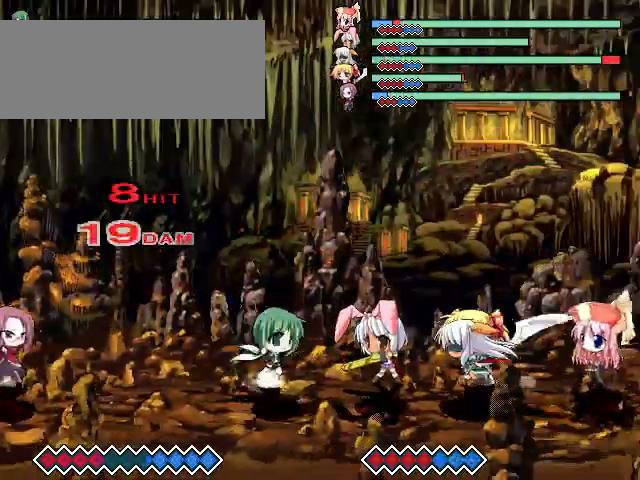
{"keys": ["c", "left"], "events": [[33, "c", "up"], [167, "c", "down"], [267, "c", "up"], [367, "c", "down"], [467, "left", "down"]]}
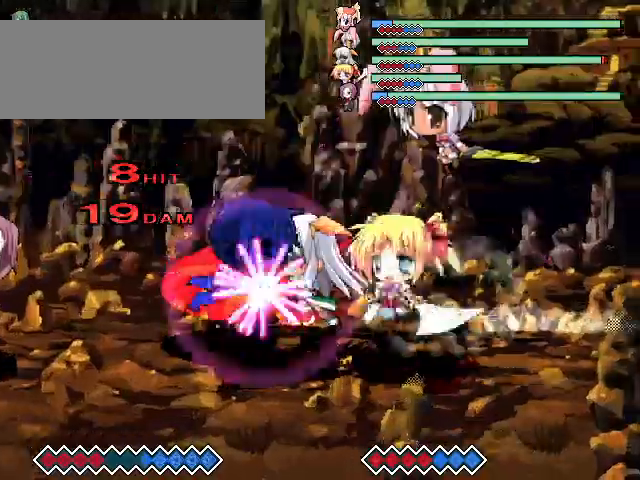
{"keys": ["c", "left"], "events": []}
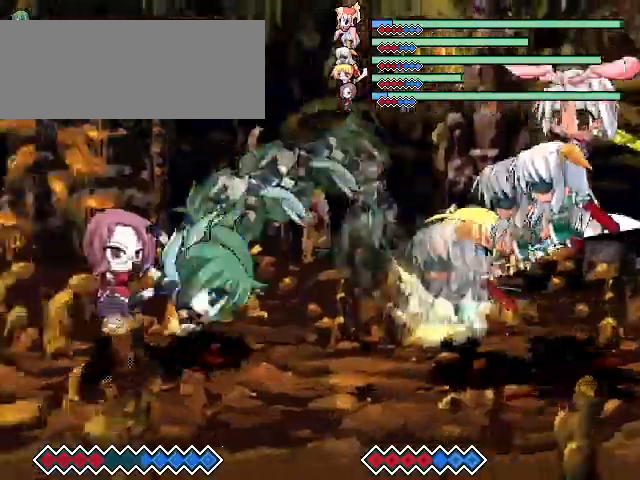
{"keys": ["c", "left"], "events": []}
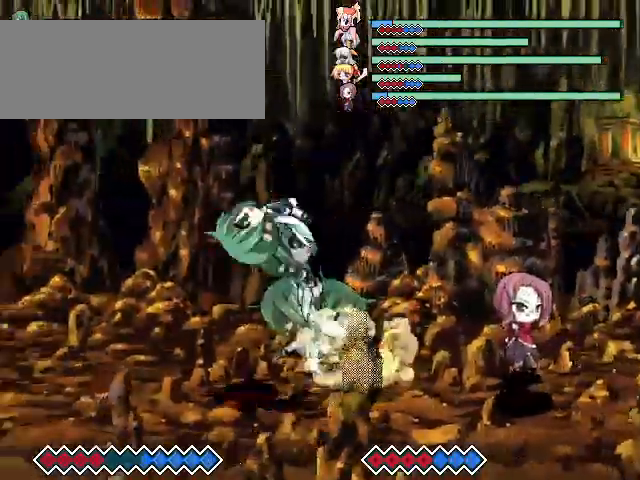
{"keys": ["left", "up"], "events": [[67, "left", "up"], [133, "c", "up"], [200, "x", "down"], [333, "x", "up"], [467, "left", "down"], [467, "up", "down"]]}
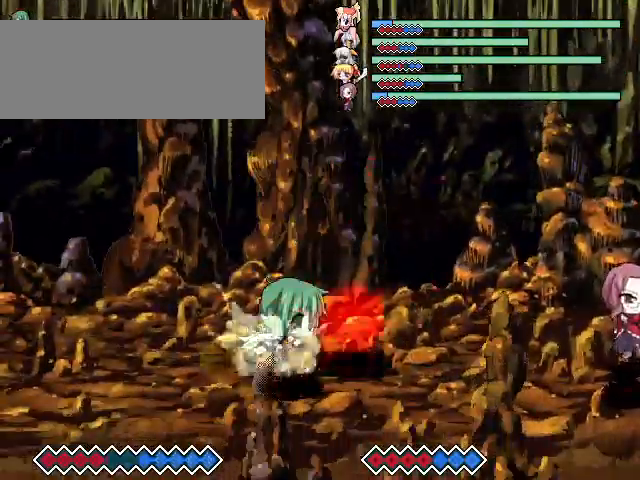
{"keys": [], "events": [[167, "c", "down"], [167, "left", "up"], [167, "up", "up"], [267, "c", "up"], [367, "x", "down"], [467, "x", "up"]]}
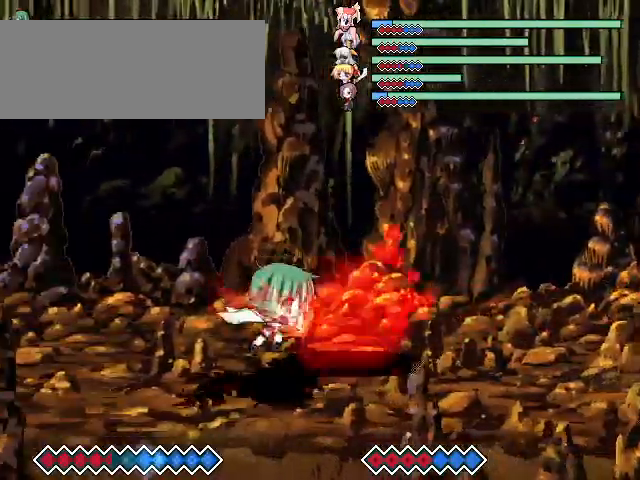
{"keys": ["x"], "events": [[33, "left", "down"], [33, "up", "down"], [233, "up", "up"], [267, "c", "down"], [267, "left", "up"], [367, "c", "up"], [433, "x", "down"]]}
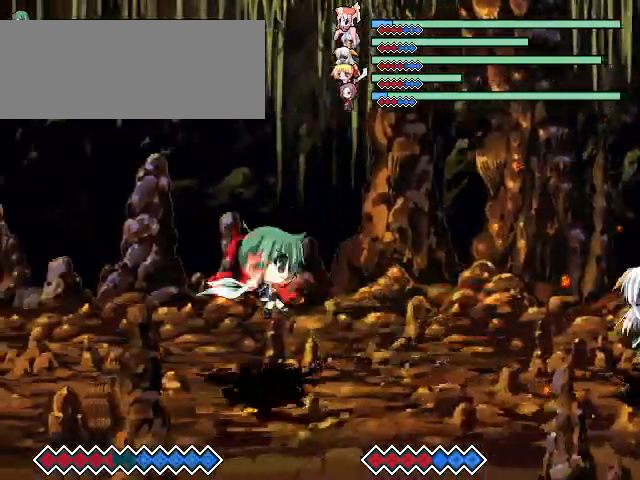
{"keys": [], "events": [[67, "x", "up"], [133, "left", "down"], [133, "up", "down"], [333, "left", "up"], [333, "up", "up"]]}
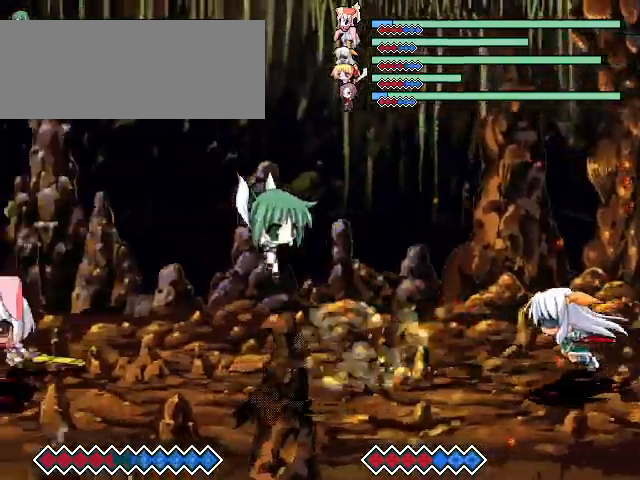
{"keys": ["right"], "events": [[33, "x", "down"], [167, "x", "up"], [367, "right", "down"], [433, "right", "up"], [500, "right", "down"]]}
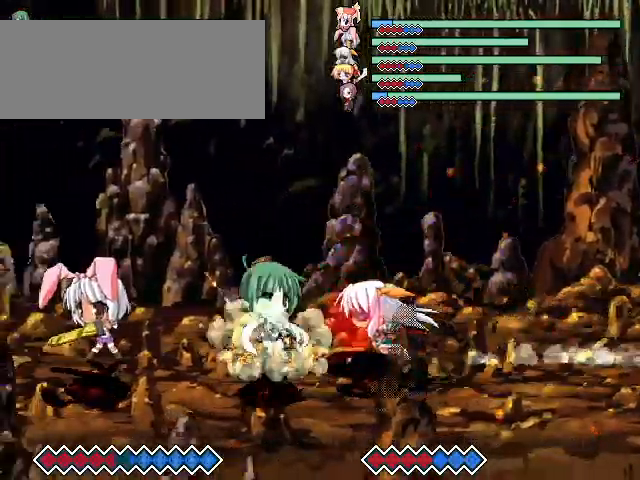
{"keys": ["z"], "events": [[100, "z", "down"], [133, "right", "up"], [167, "z", "up"], [267, "z", "down"], [367, "z", "up"], [467, "z", "down"]]}
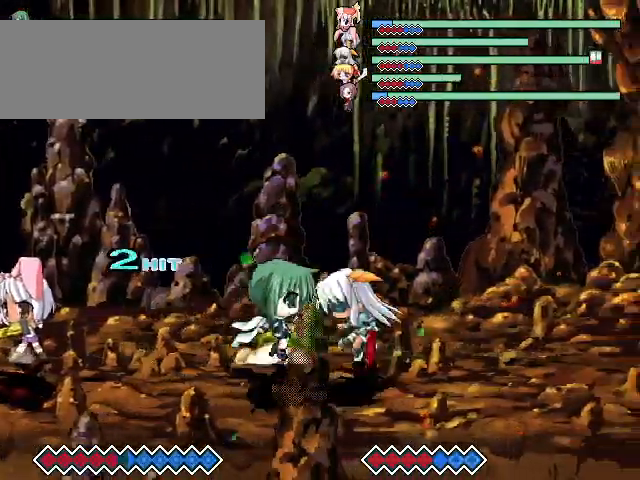
{"keys": ["right"], "events": [[67, "z", "up"], [233, "z", "down"], [333, "z", "up"], [367, "right", "down"]]}
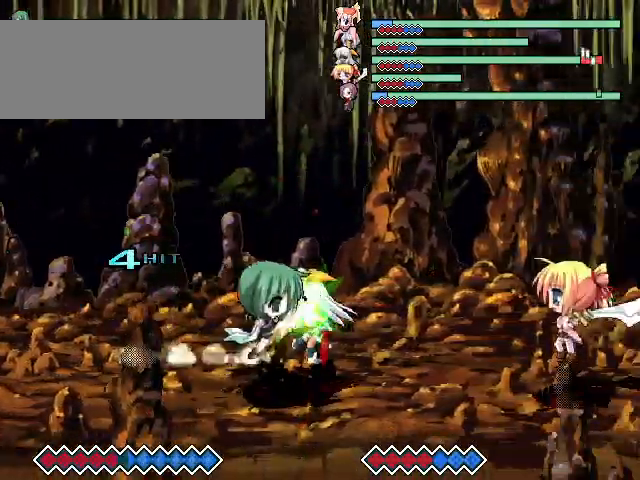
{"keys": ["right"], "events": [[33, "z", "down"], [233, "z", "up"]]}
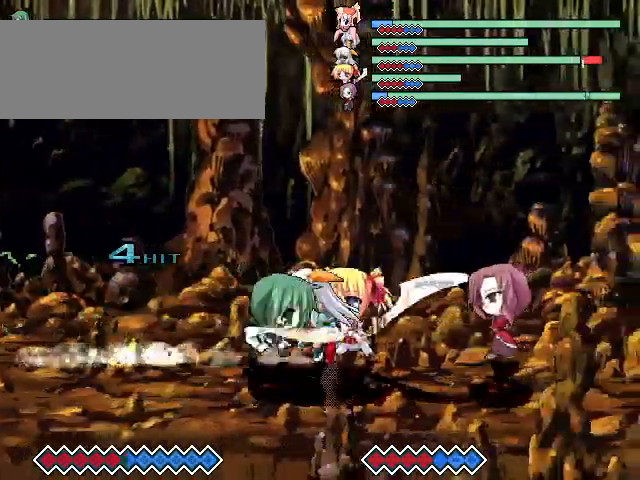
{"keys": [], "events": [[167, "z", "down"], [267, "z", "up"], [433, "right", "up"]]}
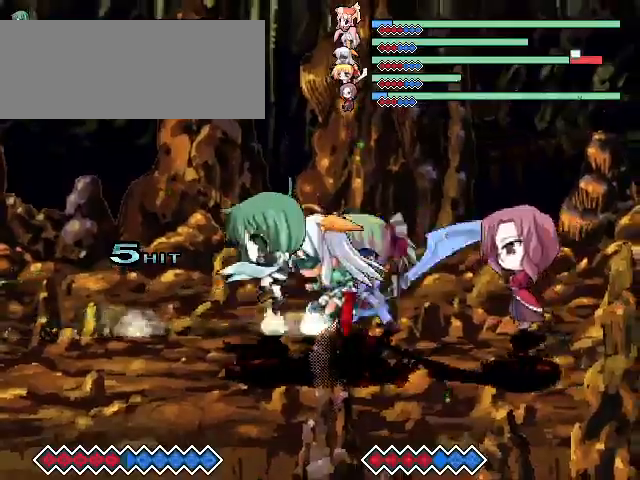
{"keys": ["z"], "events": [[33, "right", "down"], [100, "right", "up"], [167, "right", "down"], [267, "right", "up"], [267, "z", "down"], [367, "z", "up"], [467, "z", "down"]]}
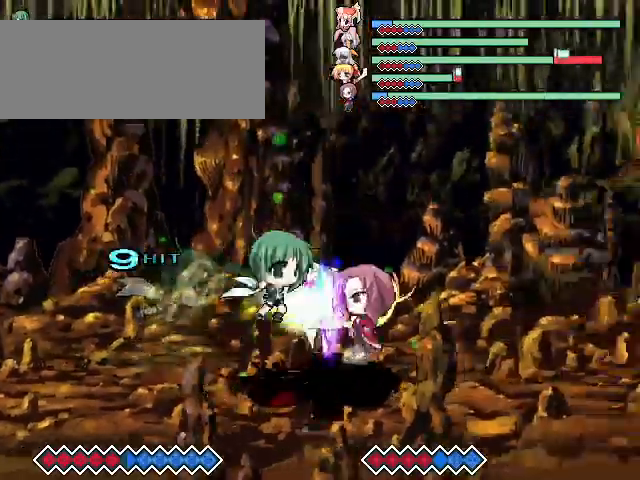
{"keys": [], "events": [[33, "z", "up"], [100, "z", "down"], [167, "z", "up"], [267, "z", "down"], [333, "z", "up"], [433, "z", "down"], [467, "z", "up"]]}
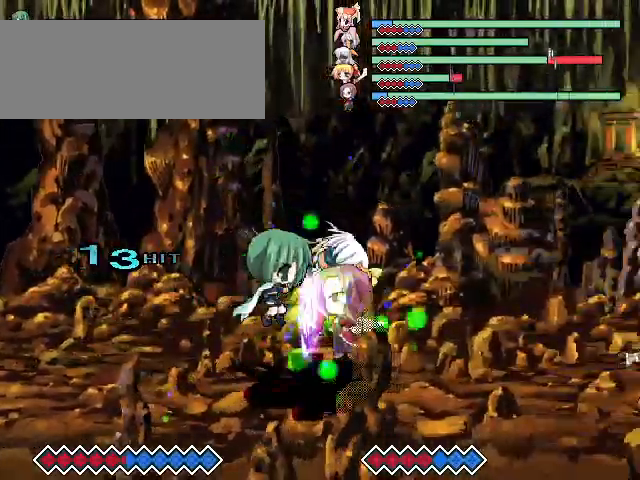
{"keys": [], "events": [[67, "z", "down"], [167, "z", "up"], [200, "right", "down"], [267, "right", "up"], [367, "right", "down"], [433, "z", "down"], [467, "right", "up"], [500, "z", "up"]]}
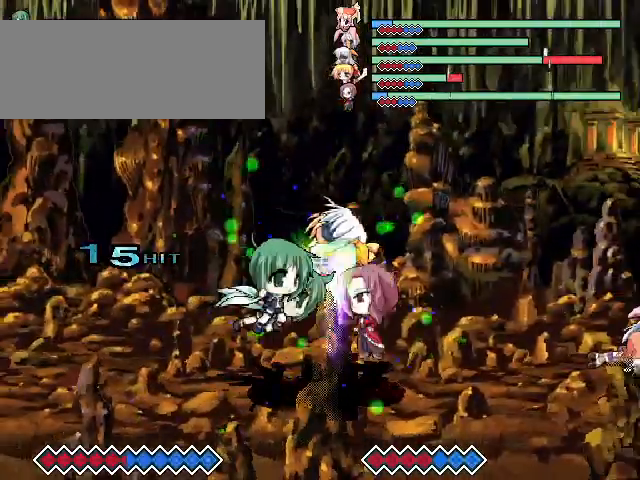
{"keys": [], "events": [[67, "z", "down"], [167, "z", "up"], [267, "z", "down"], [333, "z", "up"], [400, "z", "down"], [467, "z", "up"]]}
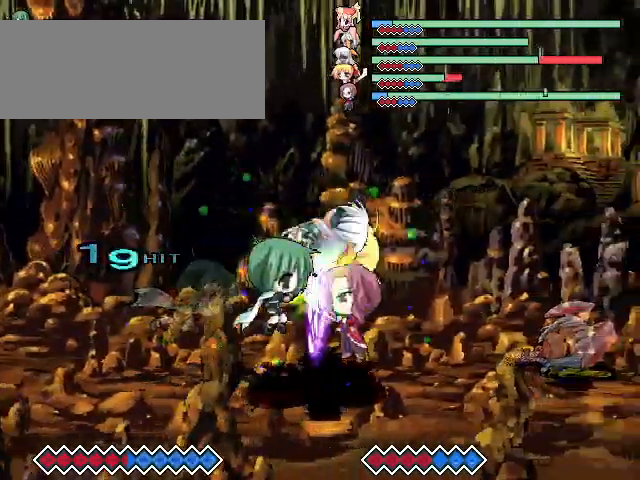
{"keys": [], "events": [[67, "z", "down"], [133, "z", "up"], [200, "z", "down"], [267, "z", "up"], [333, "z", "down"], [433, "z", "up"]]}
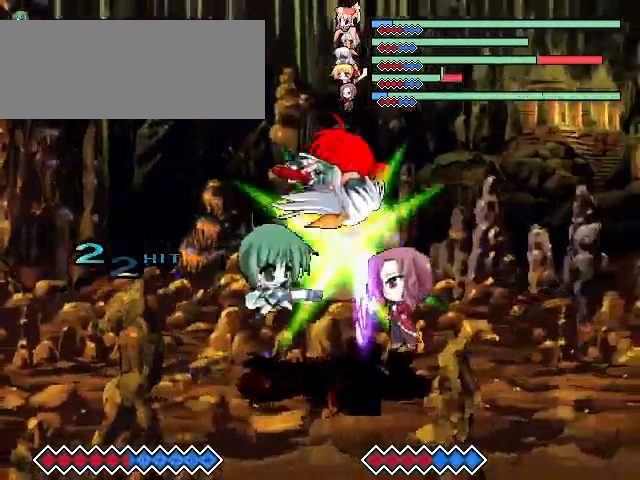
{"keys": [], "events": [[67, "x", "down"], [267, "x", "up"]]}
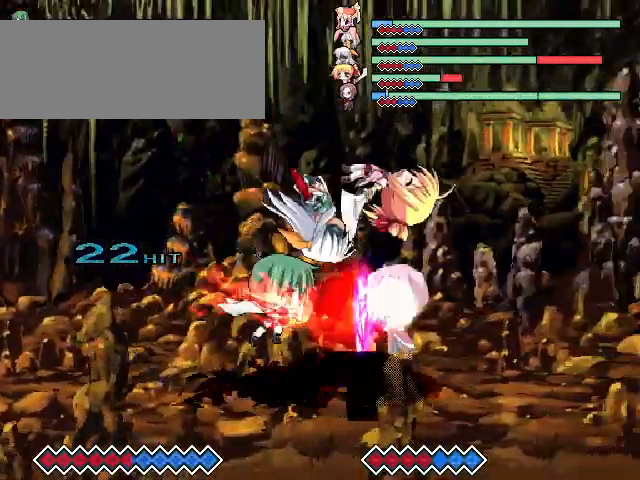
{"keys": [], "events": [[67, "right", "down"], [167, "right", "up"], [233, "right", "down"], [333, "right", "up"]]}
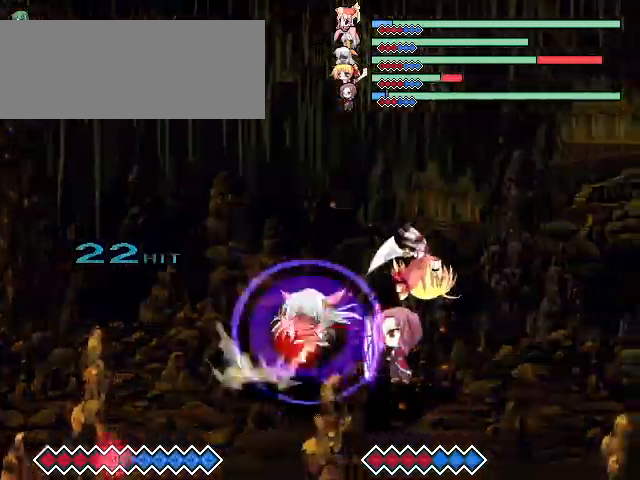
{"keys": [], "events": [[367, "z", "down"], [467, "z", "up"]]}